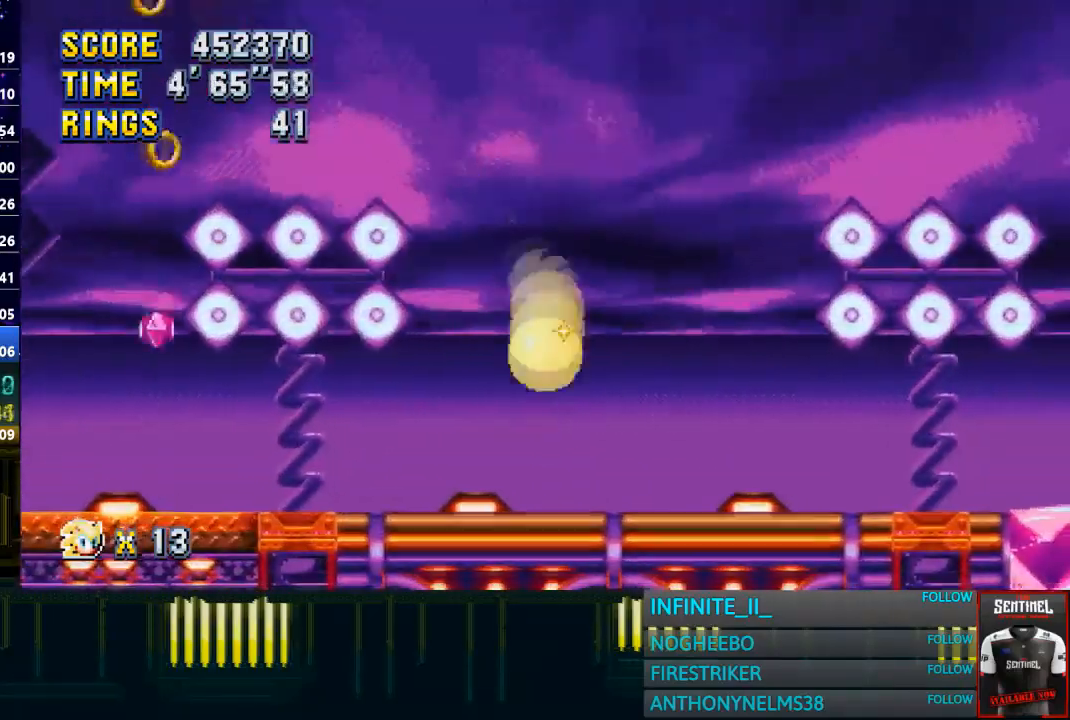
Gameplay with a controller (PlayStation layout); each line is a JSON object with the inputs held at the frame after it. "events" lists button and stick changes between this image and that frame as [ms after this image, input, new state], when the widget could be followed in between.
{"buttons": [], "left_stick": "center", "right_stick": "center", "events": [[33, "left_stick", "center"]]}
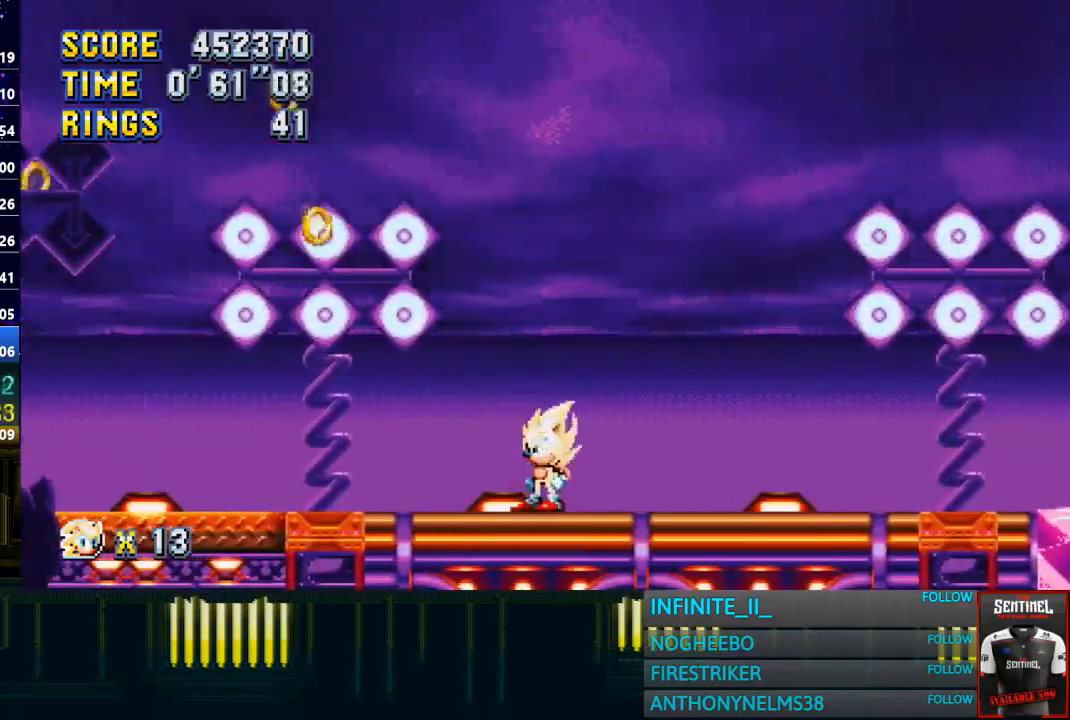
{"buttons": [], "left_stick": "center", "right_stick": "center", "events": []}
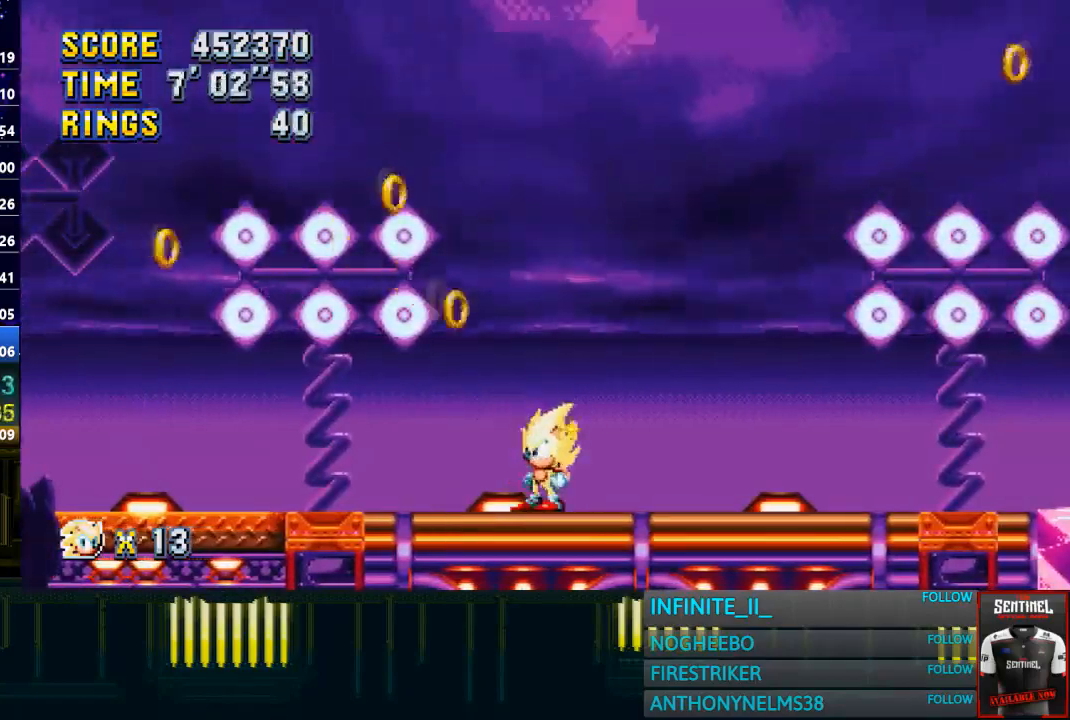
{"buttons": [], "left_stick": "center", "right_stick": "center", "events": []}
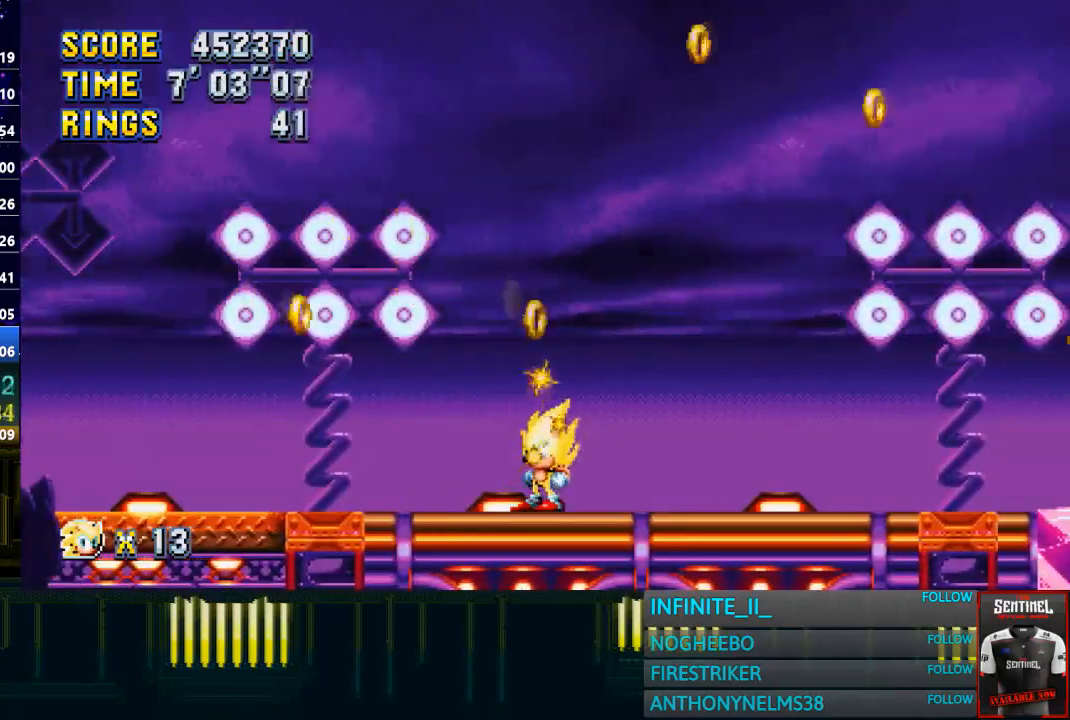
{"buttons": [], "left_stick": "center", "right_stick": "center", "events": []}
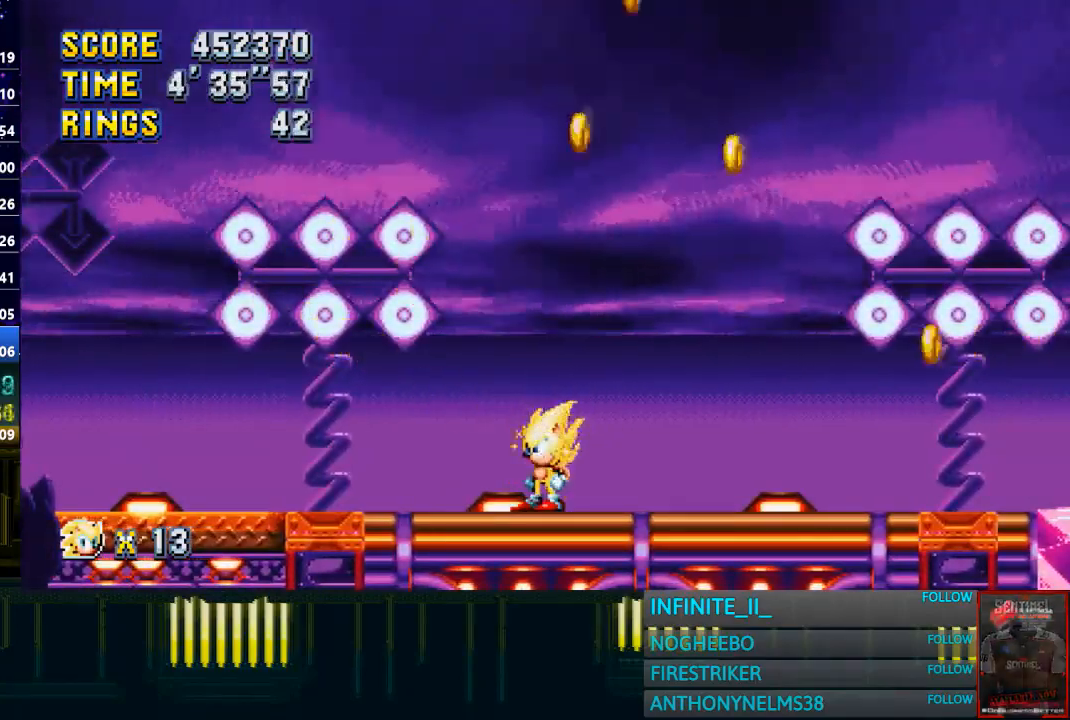
{"buttons": [], "left_stick": "center", "right_stick": "center", "events": []}
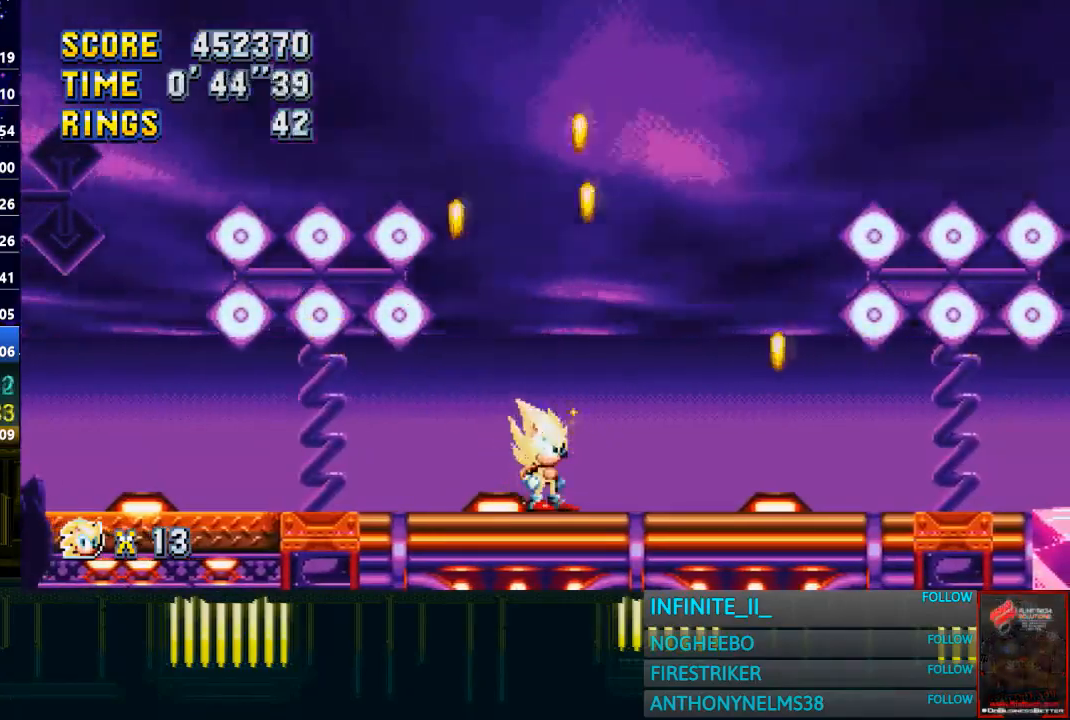
{"buttons": [], "left_stick": "center", "right_stick": "center", "events": []}
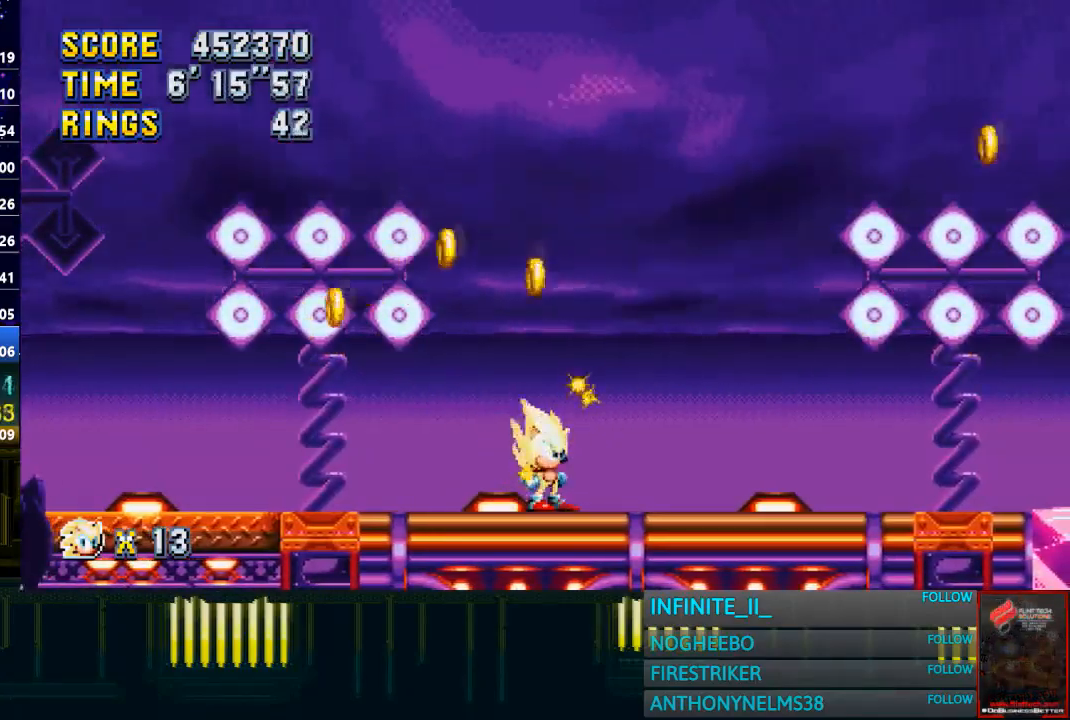
{"buttons": [], "left_stick": "center", "right_stick": "center", "events": [[333, "left_stick", "left"], [400, "left_stick", "center"]]}
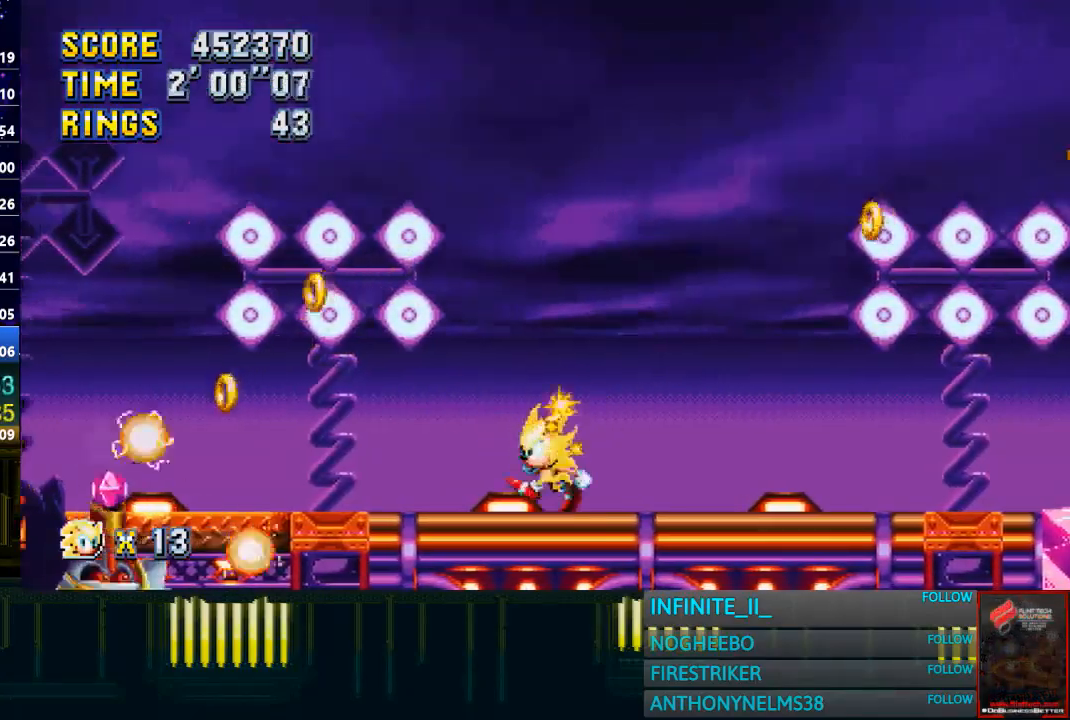
{"buttons": ["CIRCLE"], "left_stick": "down", "right_stick": "center", "events": [[134, "left_stick", "down"], [200, "CIRCLE", "down"], [267, "CIRCLE", "up"], [267, "CROSS", "down"], [367, "CIRCLE", "down"], [367, "CROSS", "up"], [434, "CIRCLE", "up"], [434, "CROSS", "down"], [501, "CIRCLE", "down"], [501, "CROSS", "up"]]}
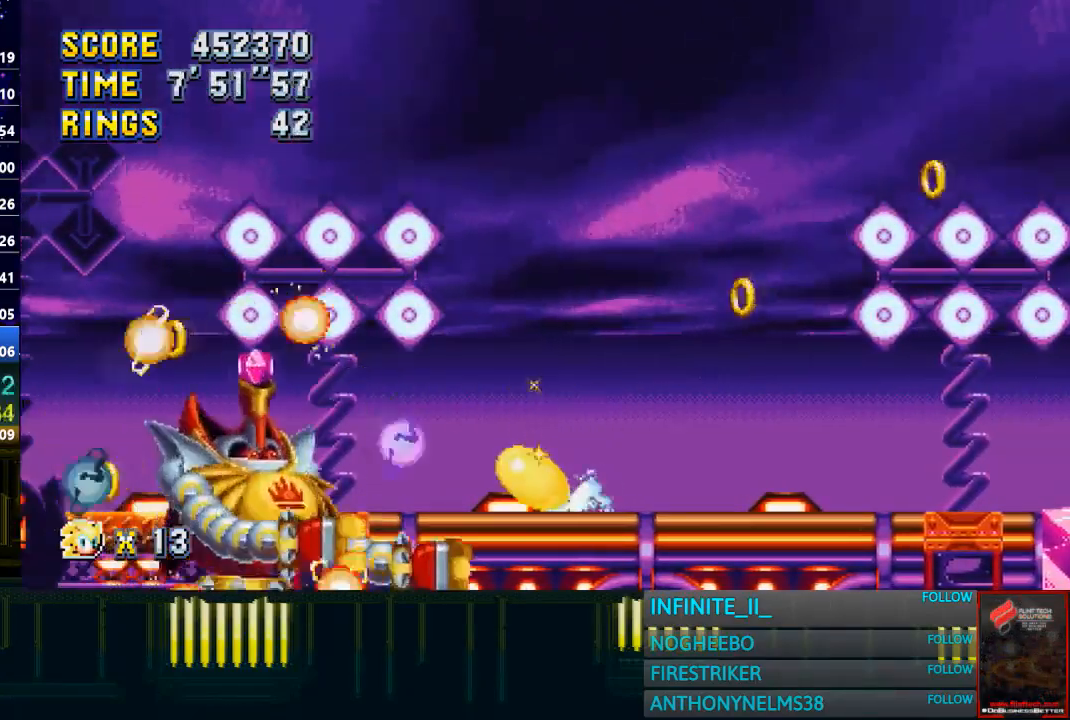
{"buttons": ["CIRCLE"], "left_stick": "up-left", "right_stick": "center", "events": [[66, "CROSS", "down"], [100, "CIRCLE", "up"], [100, "left_stick", "left"], [200, "CIRCLE", "down"], [200, "CROSS", "up"], [267, "CIRCLE", "up"], [267, "CROSS", "down"], [333, "CIRCLE", "down"], [367, "CROSS", "up"], [400, "CIRCLE", "up"], [433, "CROSS", "down"], [500, "CIRCLE", "down"], [500, "CROSS", "up"], [500, "left_stick", "up-left"]]}
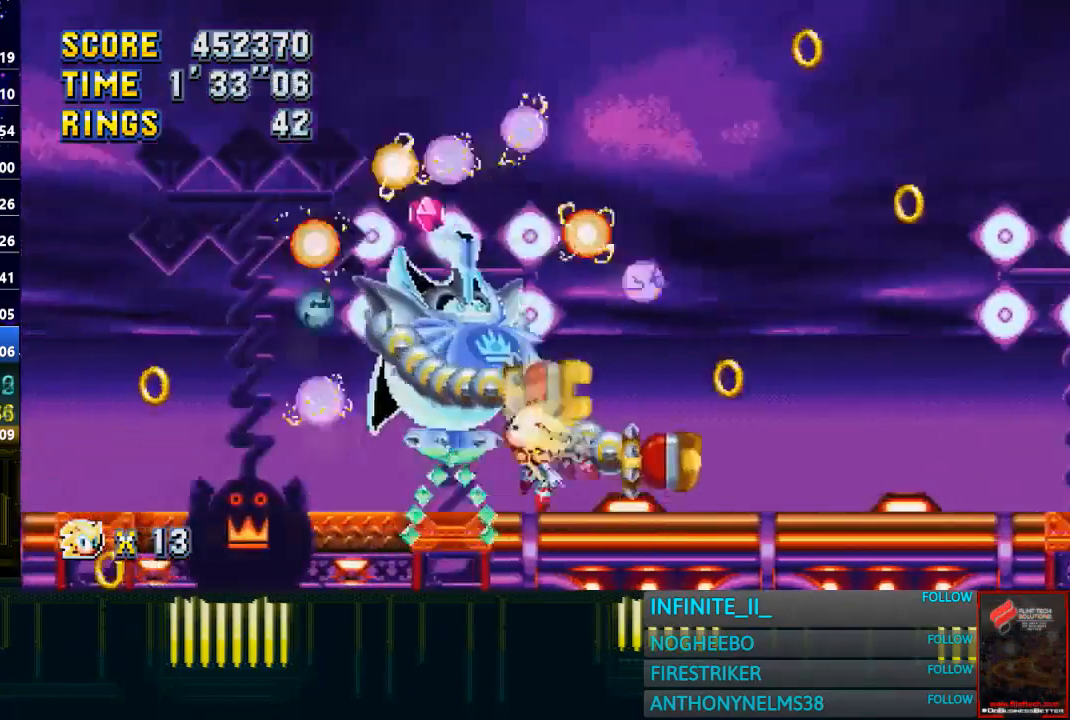
{"buttons": [], "left_stick": "right", "right_stick": "center", "events": [[100, "CIRCLE", "up"], [100, "CROSS", "down"], [167, "CROSS", "up"], [300, "left_stick", "right"]]}
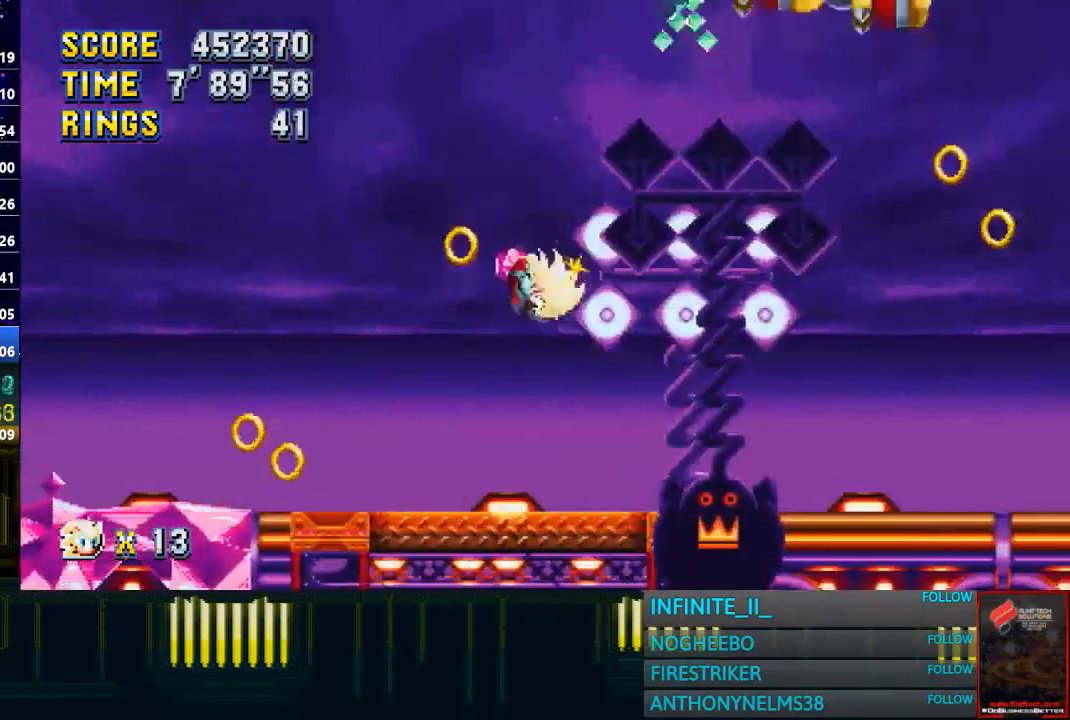
{"buttons": [], "left_stick": "left", "right_stick": "center", "events": [[266, "left_stick", "center"], [333, "left_stick", "left"]]}
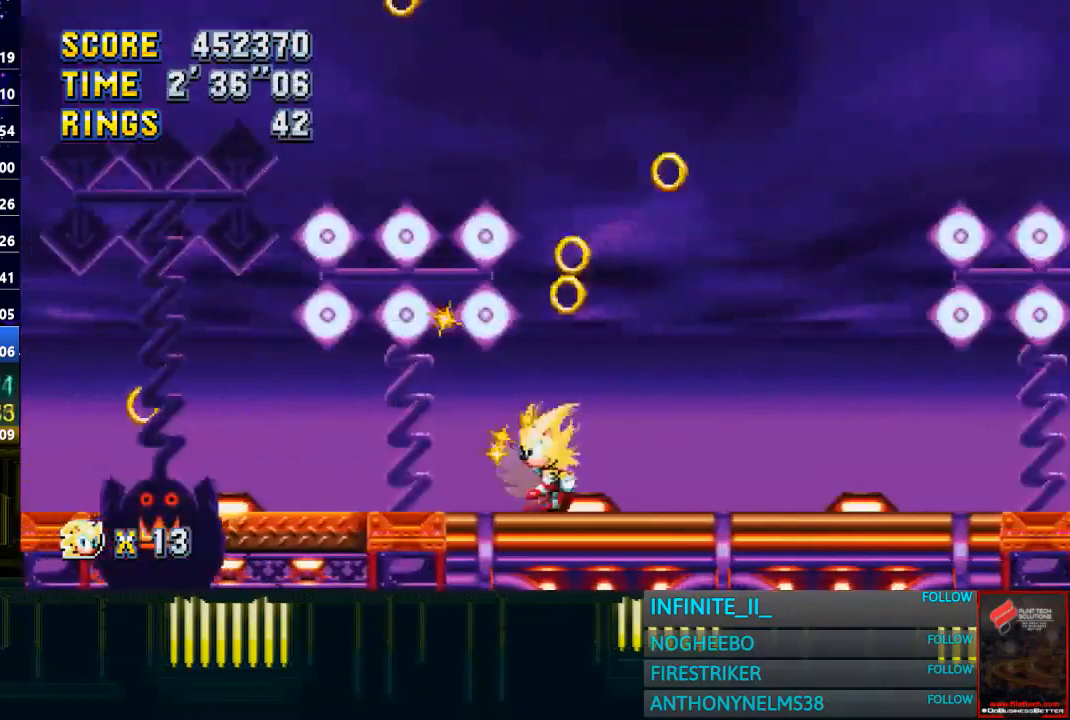
{"buttons": [], "left_stick": "center", "right_stick": "center", "events": [[33, "left_stick", "center"]]}
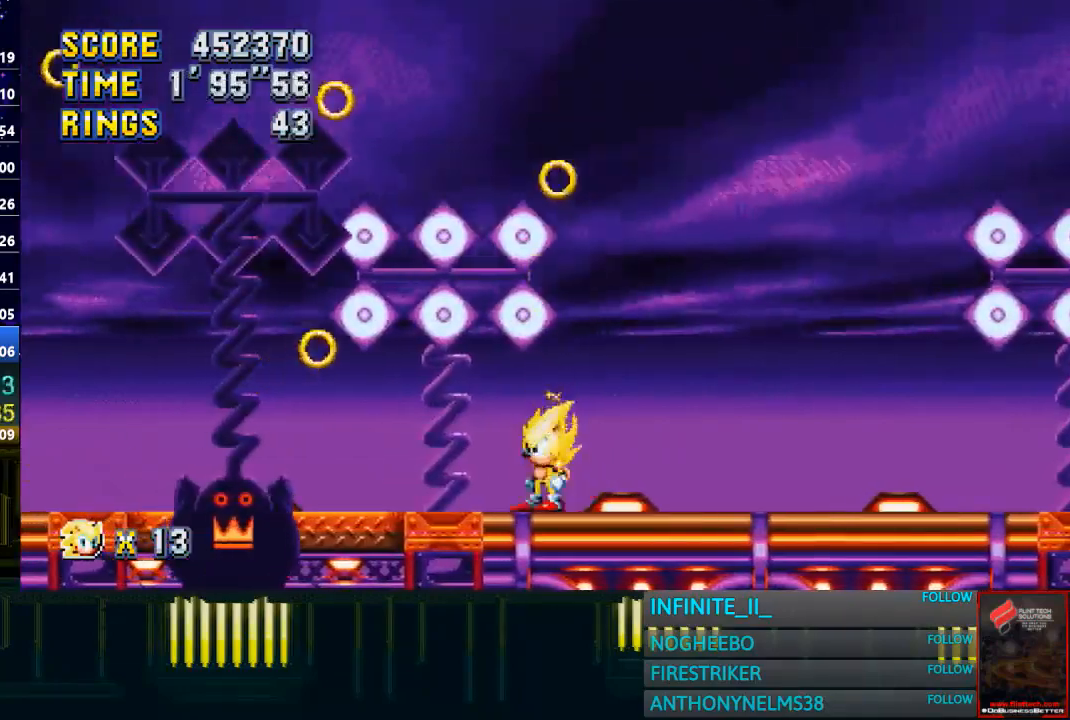
{"buttons": [], "left_stick": "right", "right_stick": "center", "events": [[33, "CROSS", "down"], [33, "left_stick", "left"], [166, "CROSS", "up"], [200, "left_stick", "center"], [267, "left_stick", "right"]]}
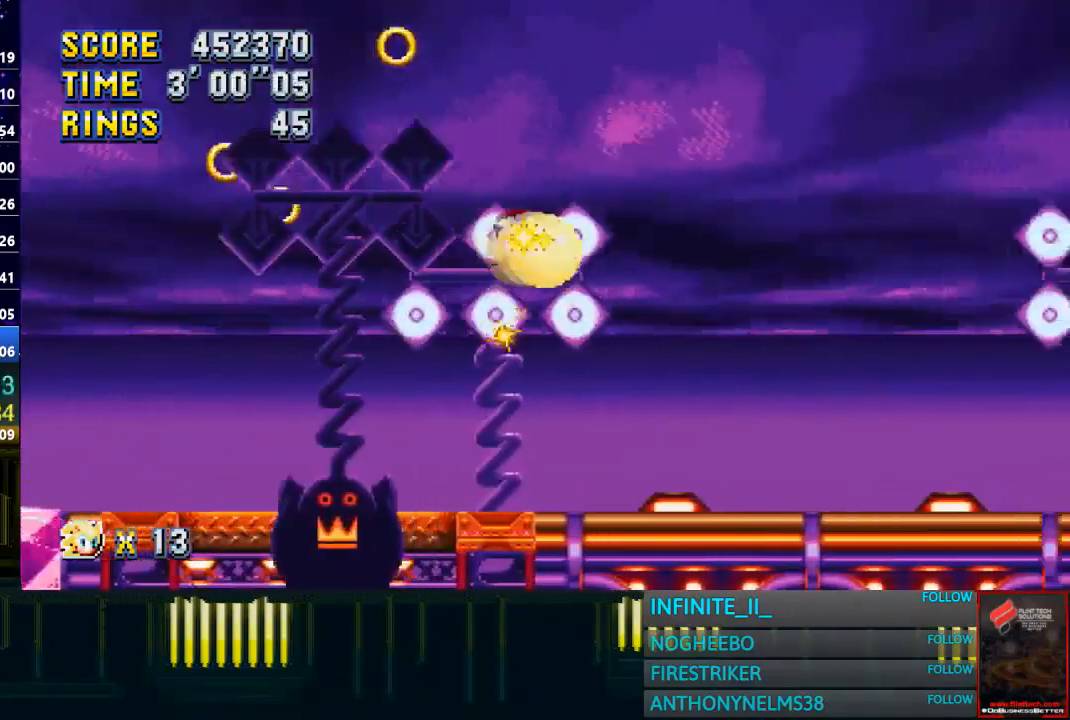
{"buttons": [], "left_stick": "center", "right_stick": "center", "events": [[67, "left_stick", "center"], [234, "left_stick", "left"], [367, "left_stick", "center"]]}
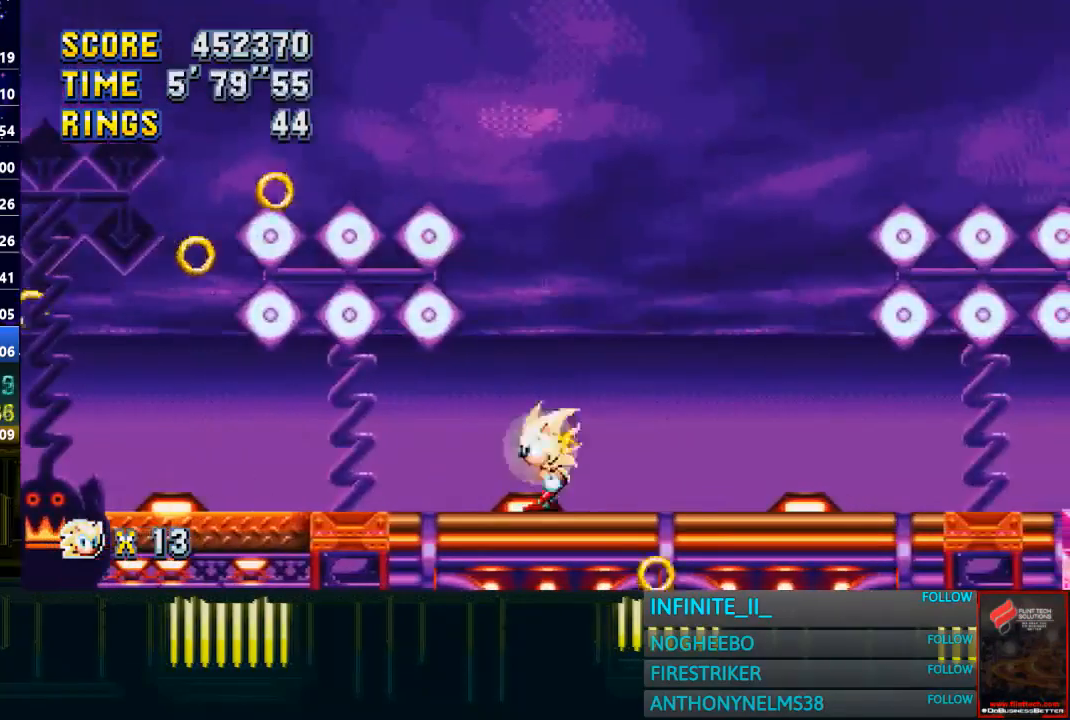
{"buttons": [], "left_stick": "center", "right_stick": "center", "events": []}
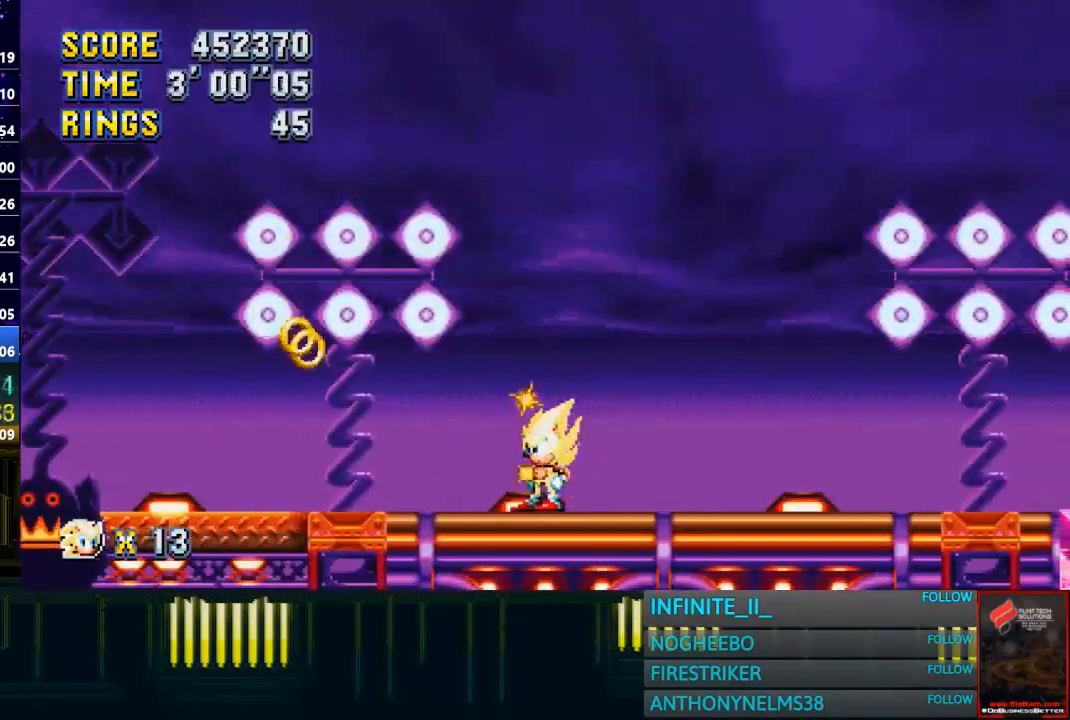
{"buttons": [], "left_stick": "center", "right_stick": "center", "events": []}
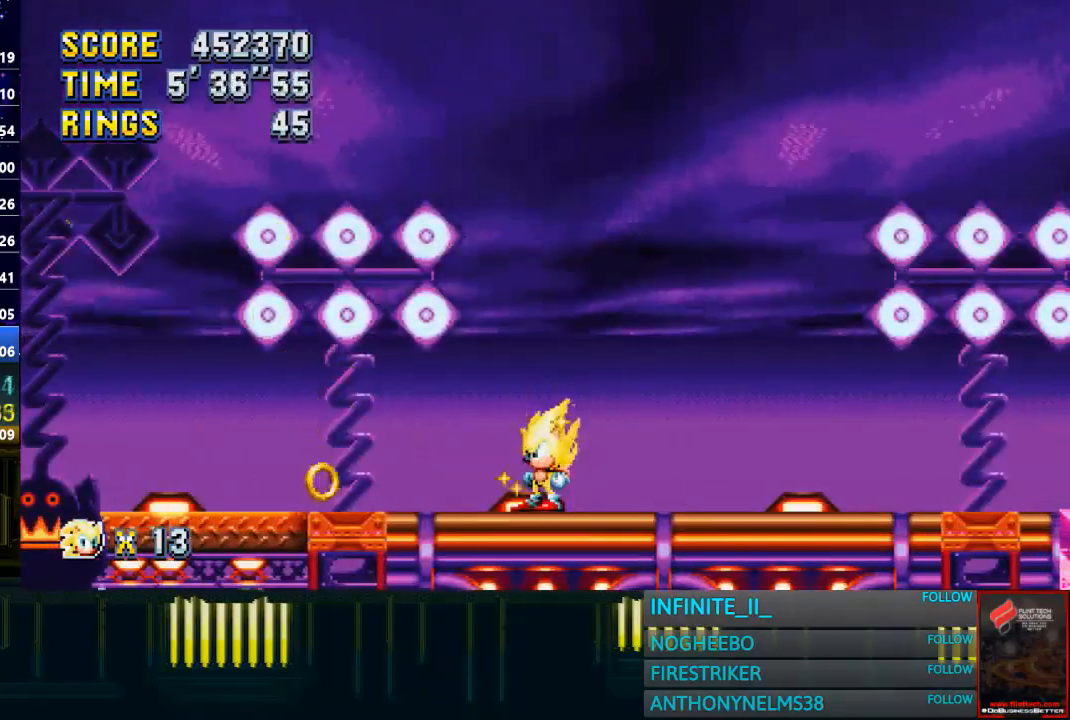
{"buttons": ["CROSS"], "left_stick": "center", "right_stick": "center", "events": [[433, "CROSS", "down"]]}
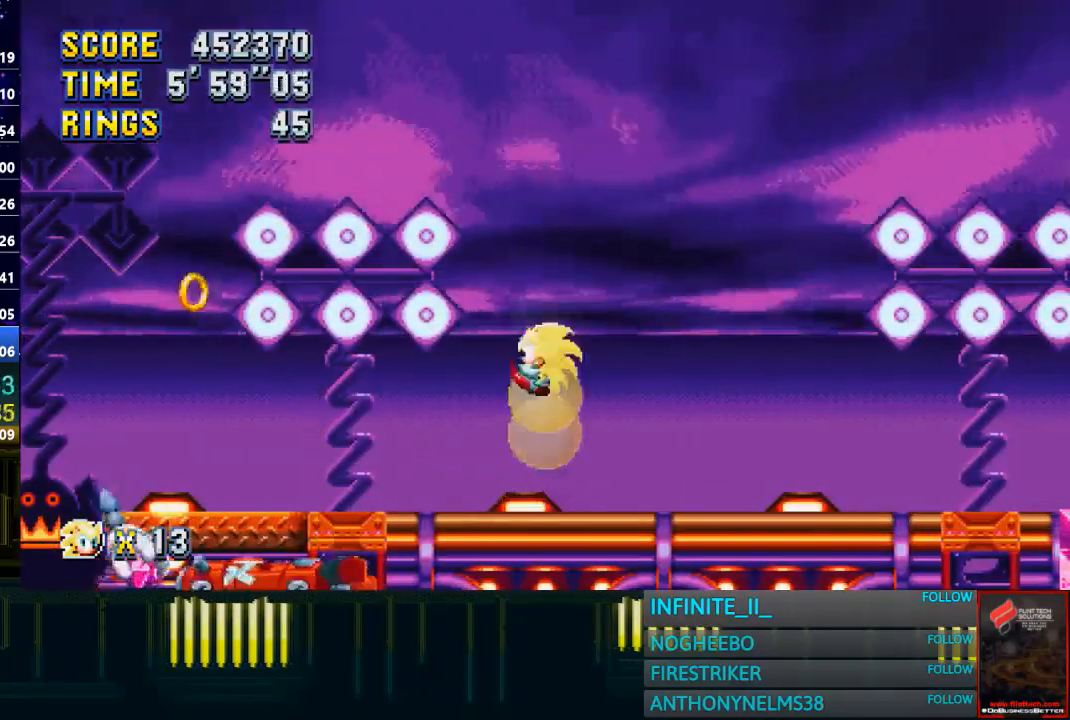
{"buttons": [], "left_stick": "center", "right_stick": "center", "events": [[167, "left_stick", "left"], [334, "CROSS", "up"], [367, "left_stick", "center"]]}
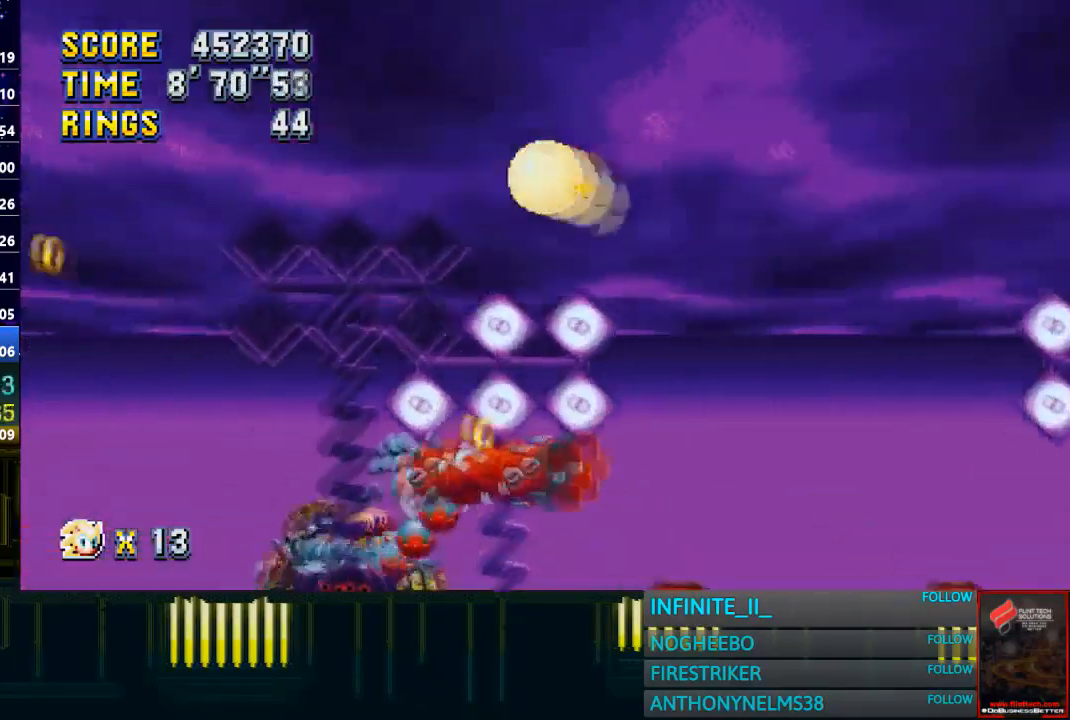
{"buttons": [], "left_stick": "right", "right_stick": "center", "events": [[166, "left_stick", "right"], [333, "left_stick", "center"], [500, "left_stick", "right"]]}
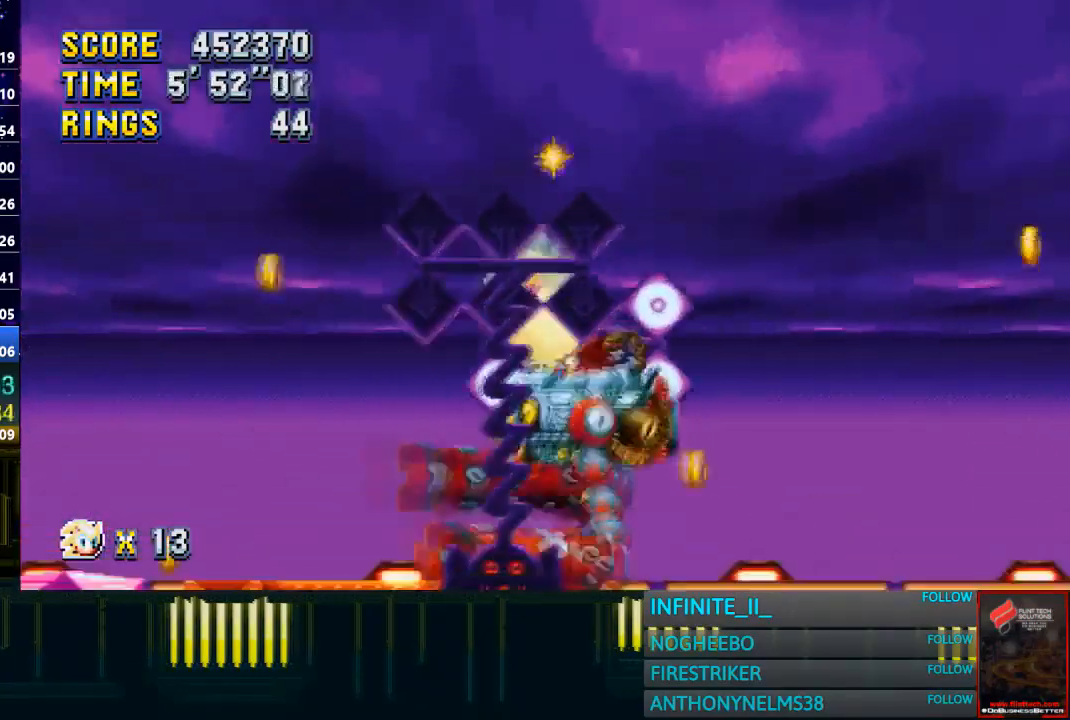
{"buttons": [], "left_stick": "center", "right_stick": "center", "events": [[200, "left_stick", "center"], [334, "left_stick", "left"], [467, "left_stick", "center"]]}
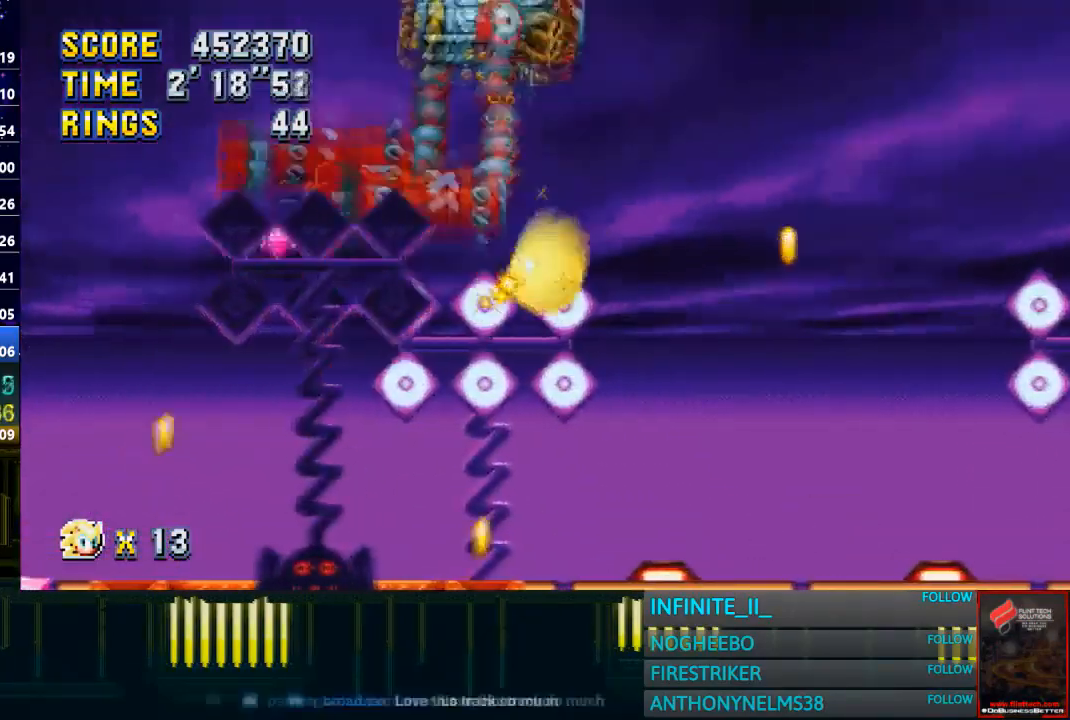
{"buttons": [], "left_stick": "right", "right_stick": "center", "events": [[433, "left_stick", "right"]]}
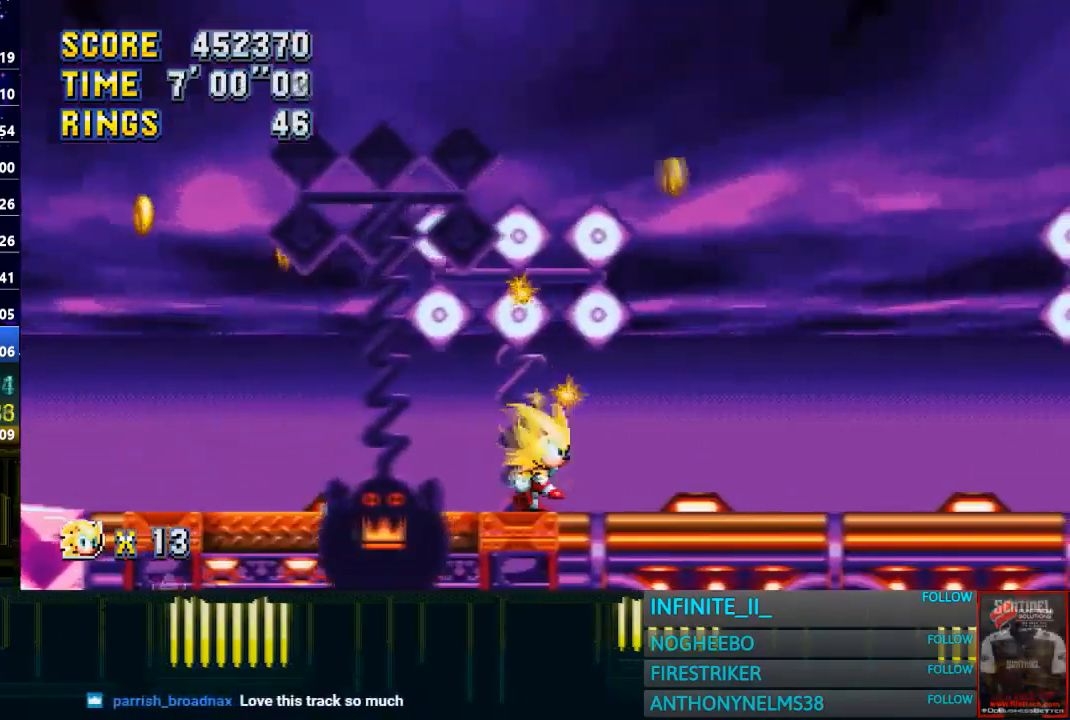
{"buttons": [], "left_stick": "center", "right_stick": "center", "events": [[33, "left_stick", "center"]]}
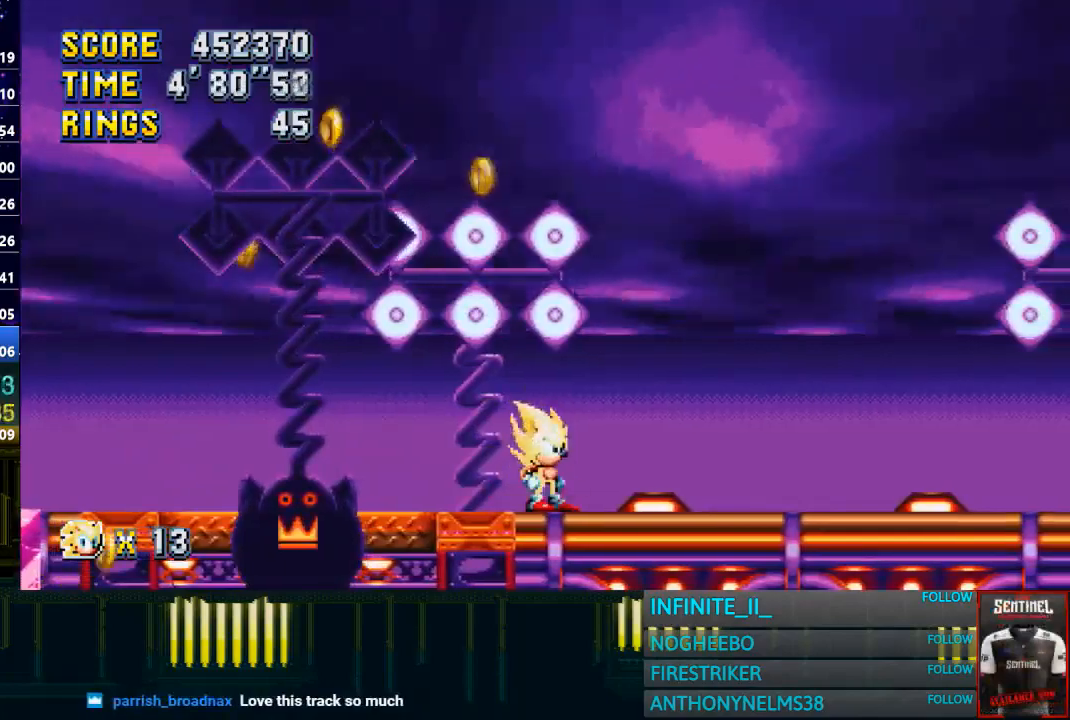
{"buttons": [], "left_stick": "center", "right_stick": "center", "events": []}
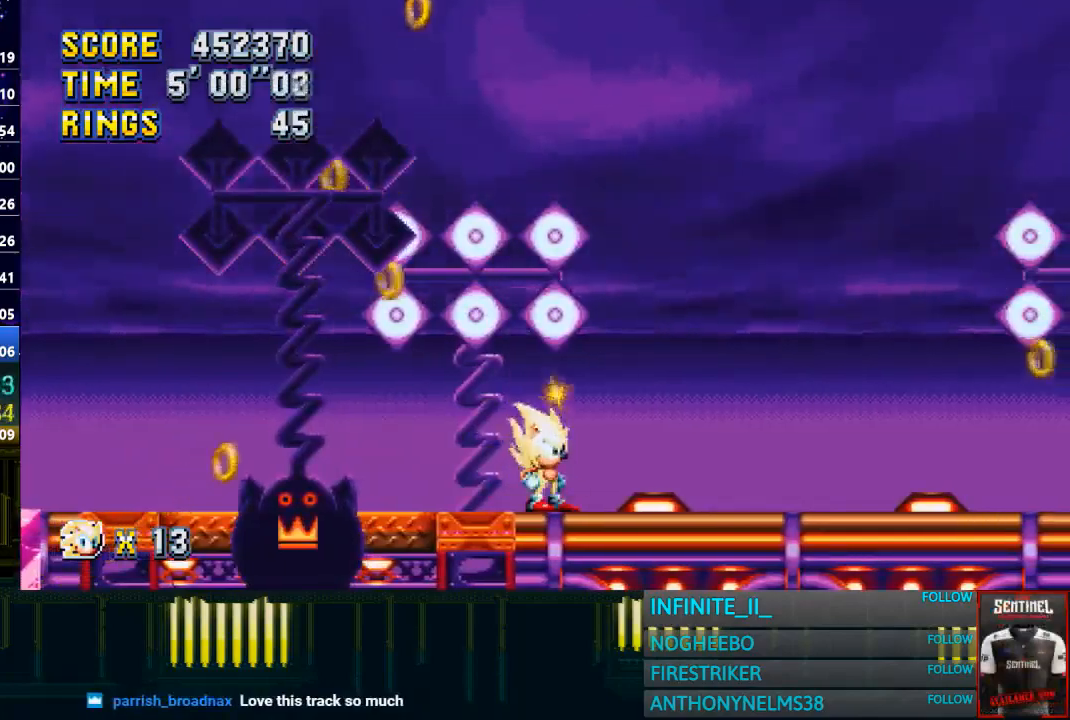
{"buttons": [], "left_stick": "center", "right_stick": "center", "events": []}
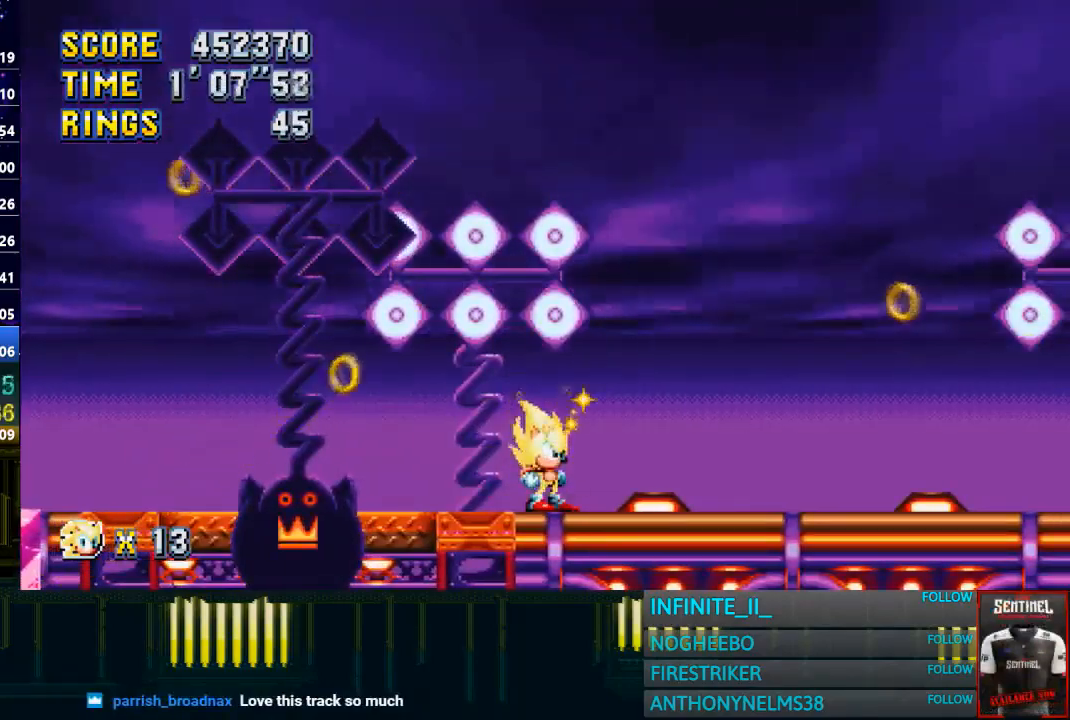
{"buttons": [], "left_stick": "center", "right_stick": "center", "events": []}
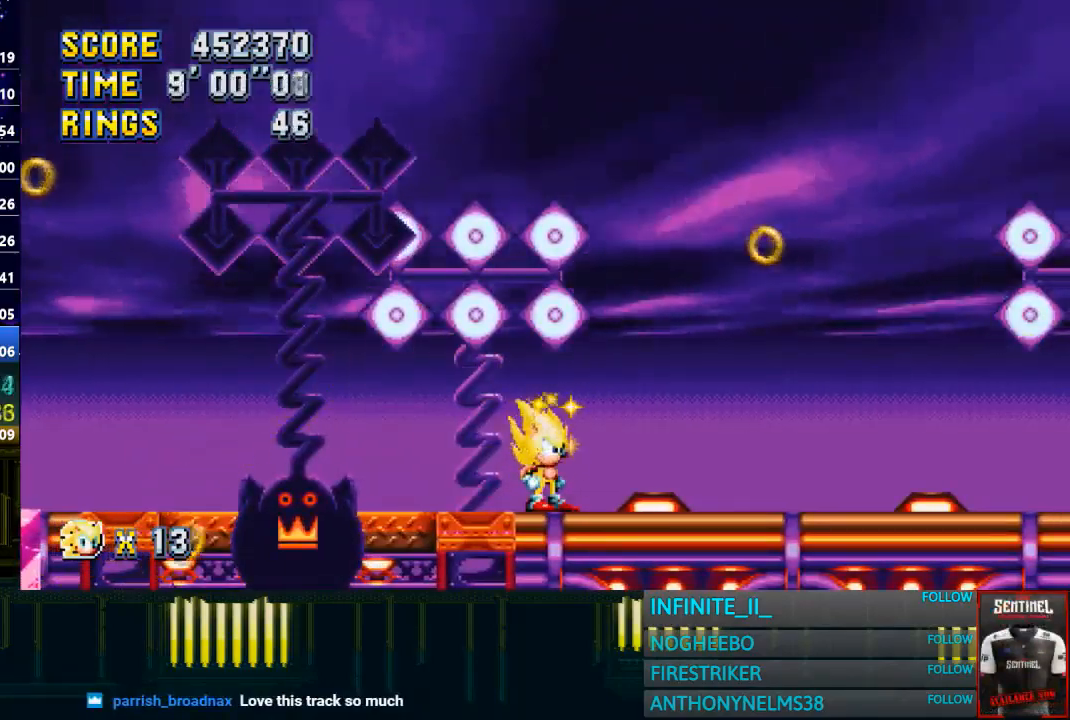
{"buttons": [], "left_stick": "center", "right_stick": "center", "events": []}
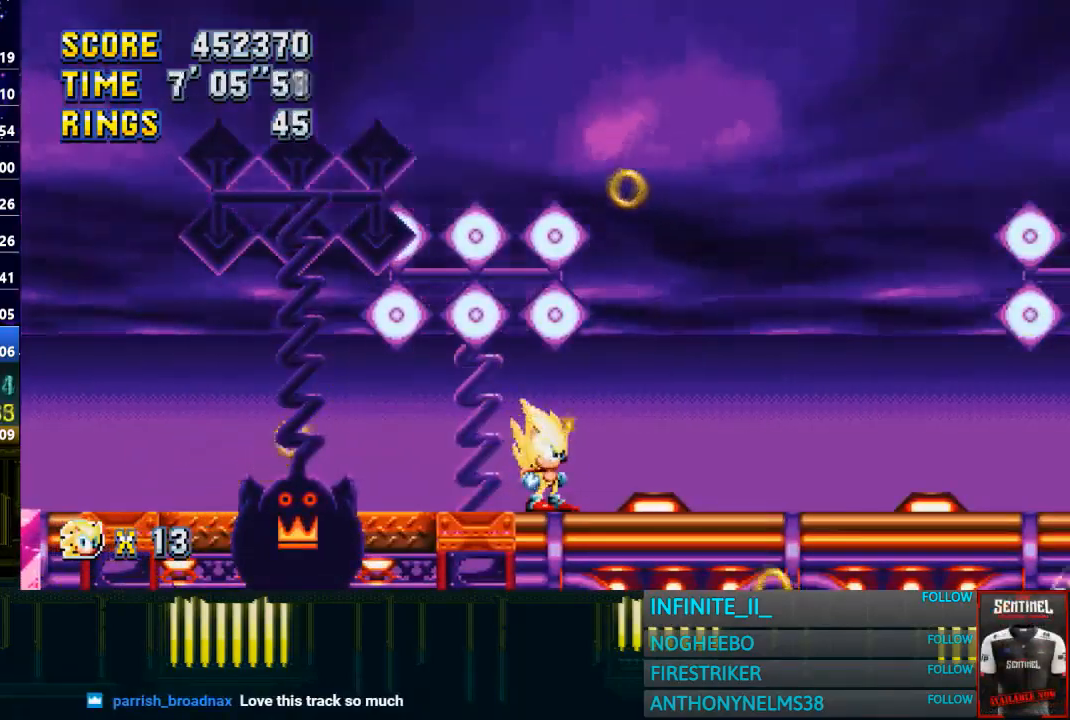
{"buttons": ["CIRCLE"], "left_stick": "down", "right_stick": "center", "events": [[467, "left_stick", "down"], [500, "CIRCLE", "down"]]}
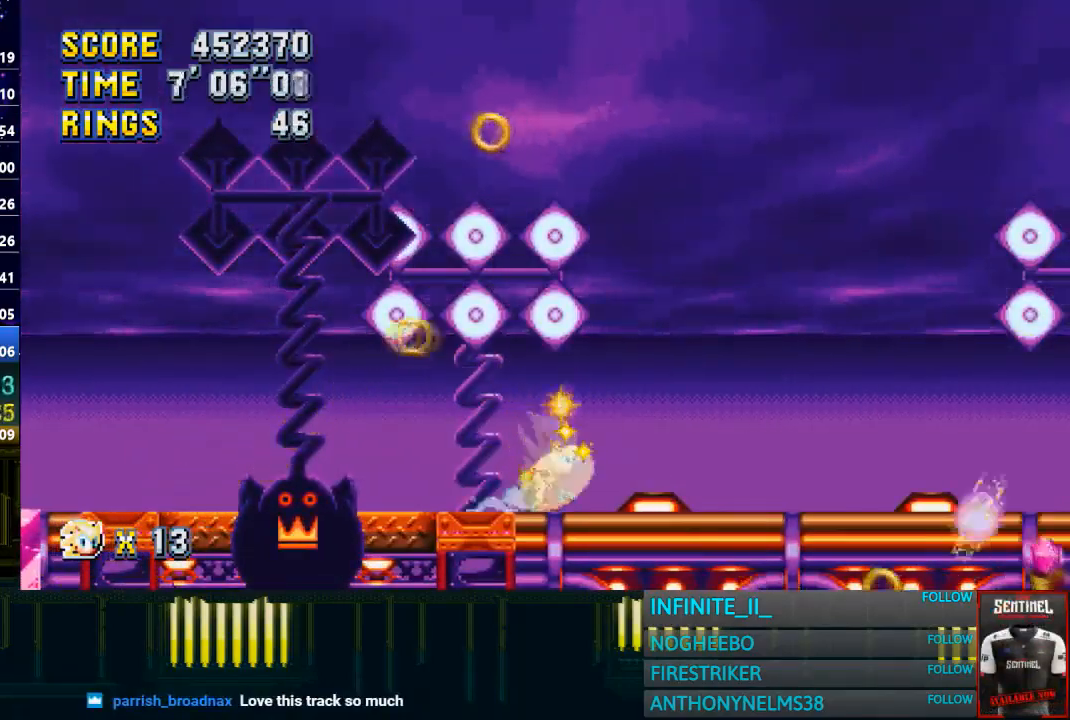
{"buttons": ["CIRCLE"], "left_stick": "down", "right_stick": "center", "events": [[100, "CIRCLE", "up"], [100, "CROSS", "down"], [167, "CIRCLE", "down"], [167, "CROSS", "up"], [267, "CIRCLE", "up"], [267, "CROSS", "down"], [334, "CIRCLE", "down"], [334, "CROSS", "up"], [400, "CIRCLE", "up"], [467, "CIRCLE", "down"]]}
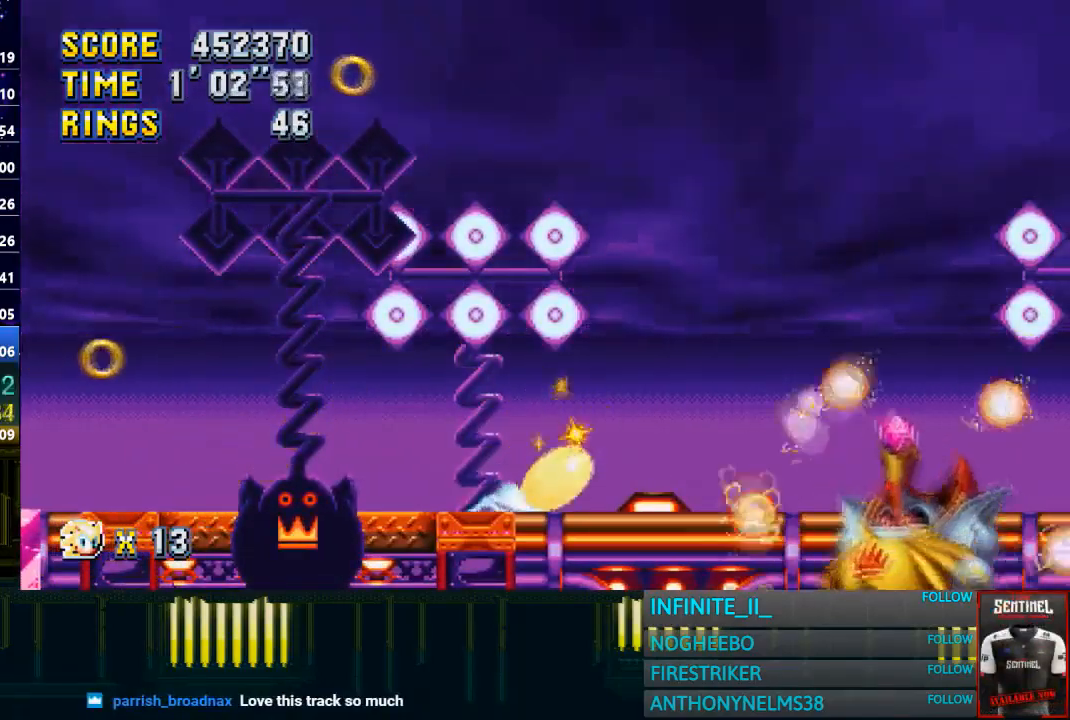
{"buttons": ["CROSS"], "left_stick": "right", "right_stick": "center", "events": [[66, "CROSS", "down"], [100, "CIRCLE", "up"], [133, "CROSS", "up"], [133, "left_stick", "right"], [267, "CIRCLE", "down"], [267, "CROSS", "down"], [367, "CIRCLE", "up"], [400, "CIRCLE", "down"], [433, "CROSS", "up"], [500, "CIRCLE", "up"], [500, "CROSS", "down"]]}
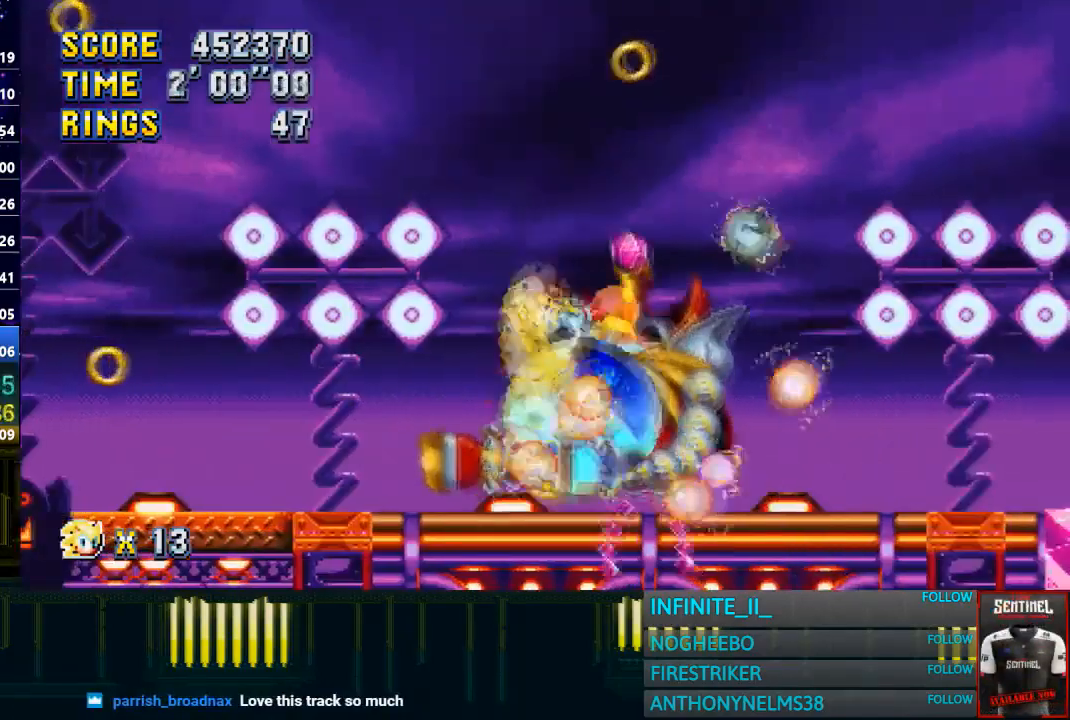
{"buttons": ["CROSS"], "left_stick": "down", "right_stick": "center", "events": [[67, "CIRCLE", "down"], [167, "CIRCLE", "up"], [234, "CROSS", "up"], [400, "CROSS", "down"], [467, "left_stick", "down"]]}